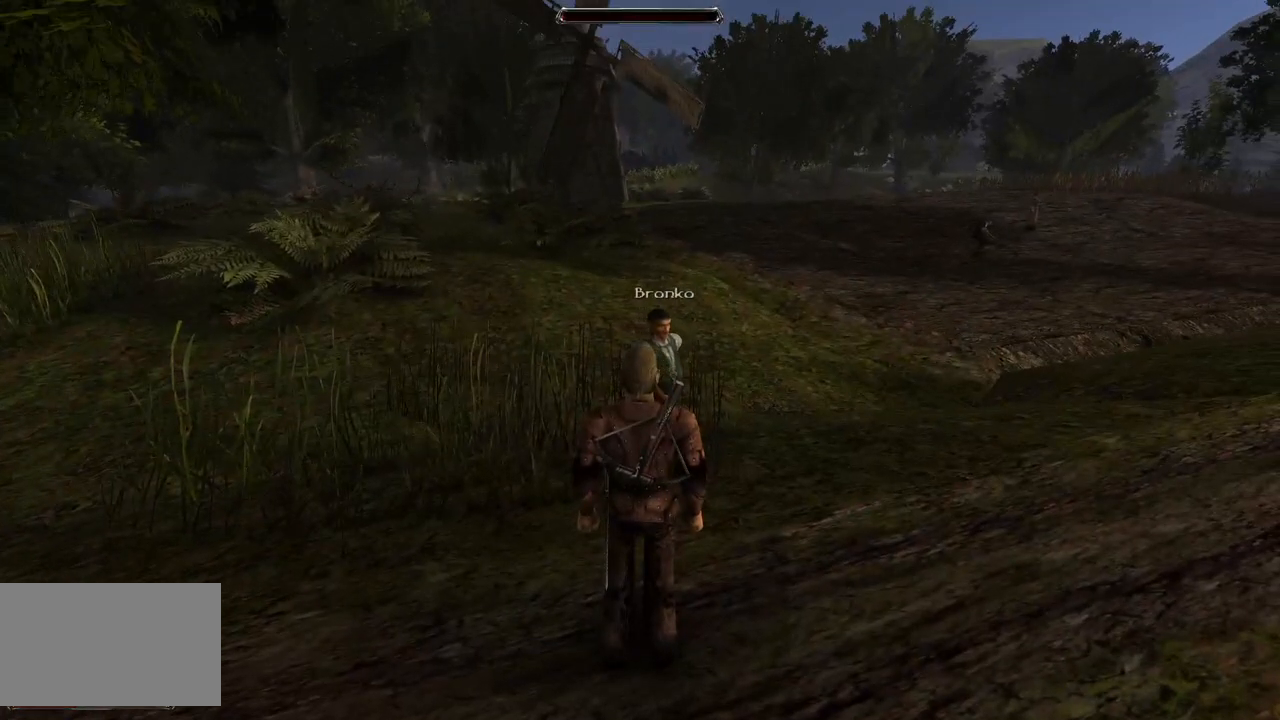
Gameplay with keyboard and mouse; each line is a JSON object with the keys and mouse buttons held at the frame after it. "events" lists presses ("down") and releases ("up") of "a", "ctrl", "d", "e", "q", "s", "shift", "space", "w", "mouse_left", "mouse_wheel", "mouse_right", "mouse_mb4" and "mouse_mb5" between this image and that frame as [ms after this image, input, new state], when the widget could be followed in between. "mouse_left", "mouse_wheel", "mouse_right", "mouse_mb4", "mouse_mb5" = the "left", "wheel", "right", "mb4", "mb5" buttons of the "mouse" list. No other keys are recorded. "wheel" means that the mouse wheel is clicked or scrolled. Mouse movement is not recorded.
{"keys": ["w"], "mouse": [], "events": [[220, "w", "down"]]}
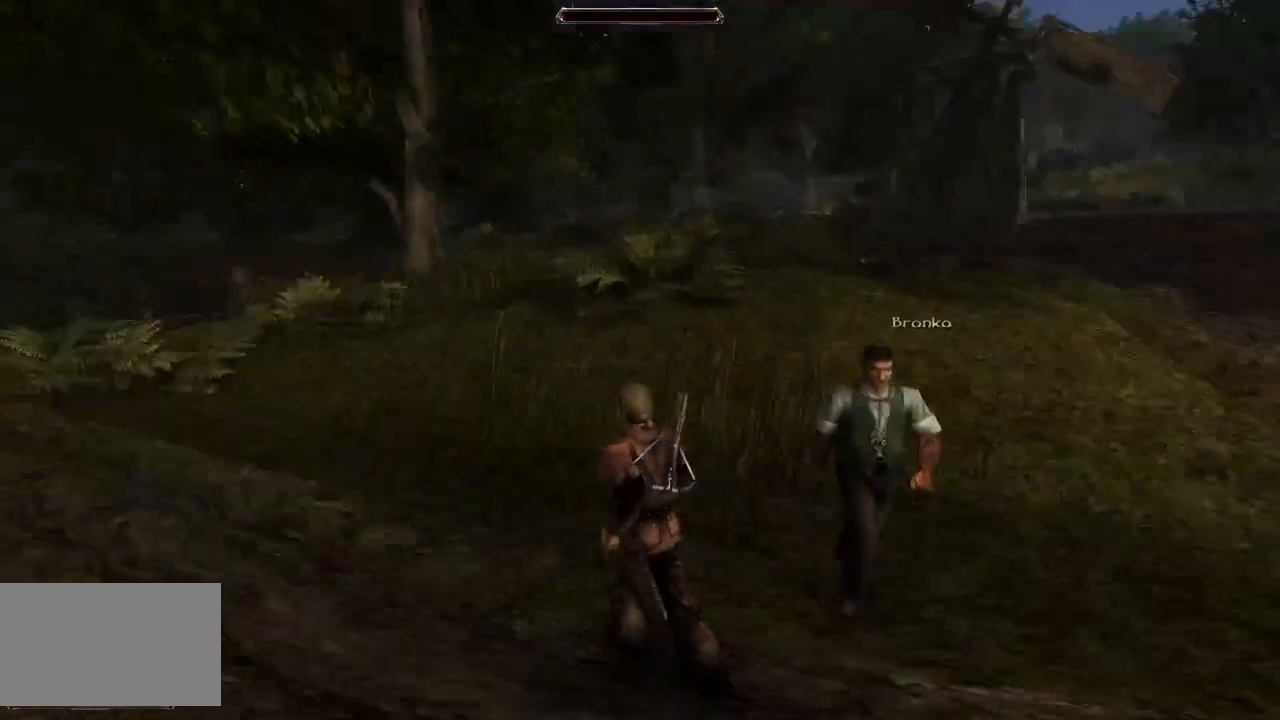
{"keys": ["w"], "mouse": [], "events": []}
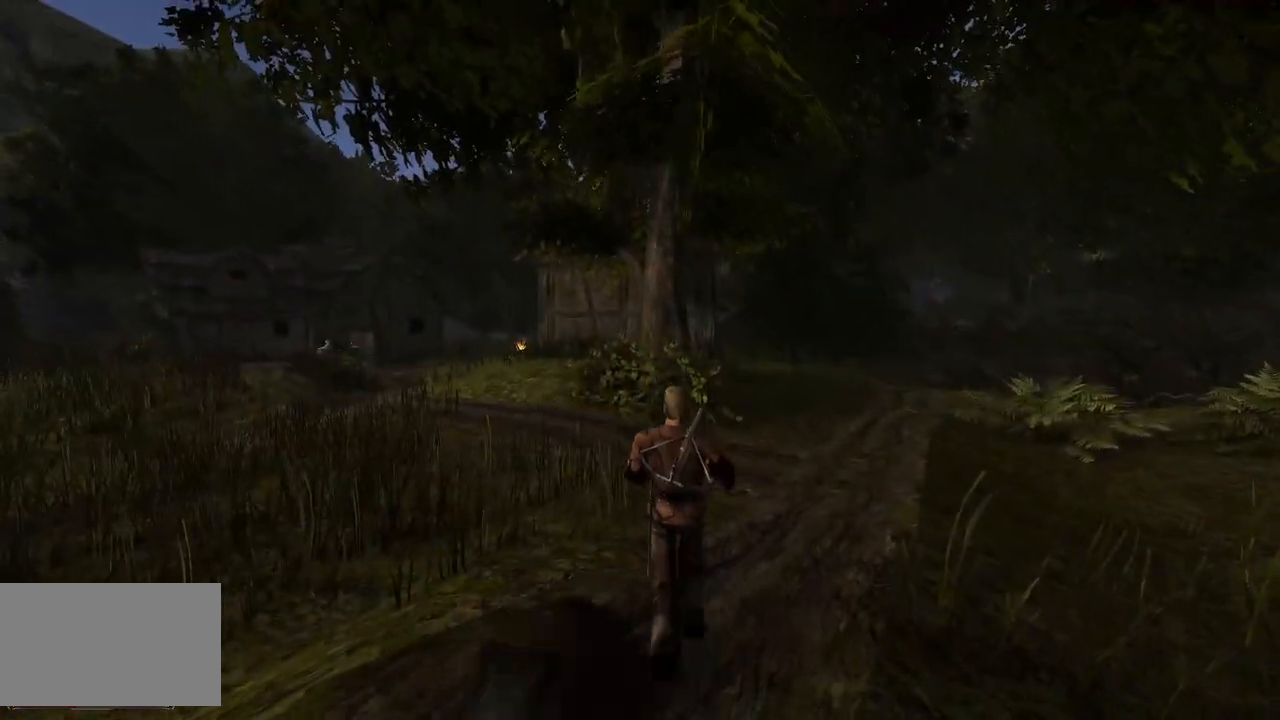
{"keys": ["w"], "mouse": [], "events": []}
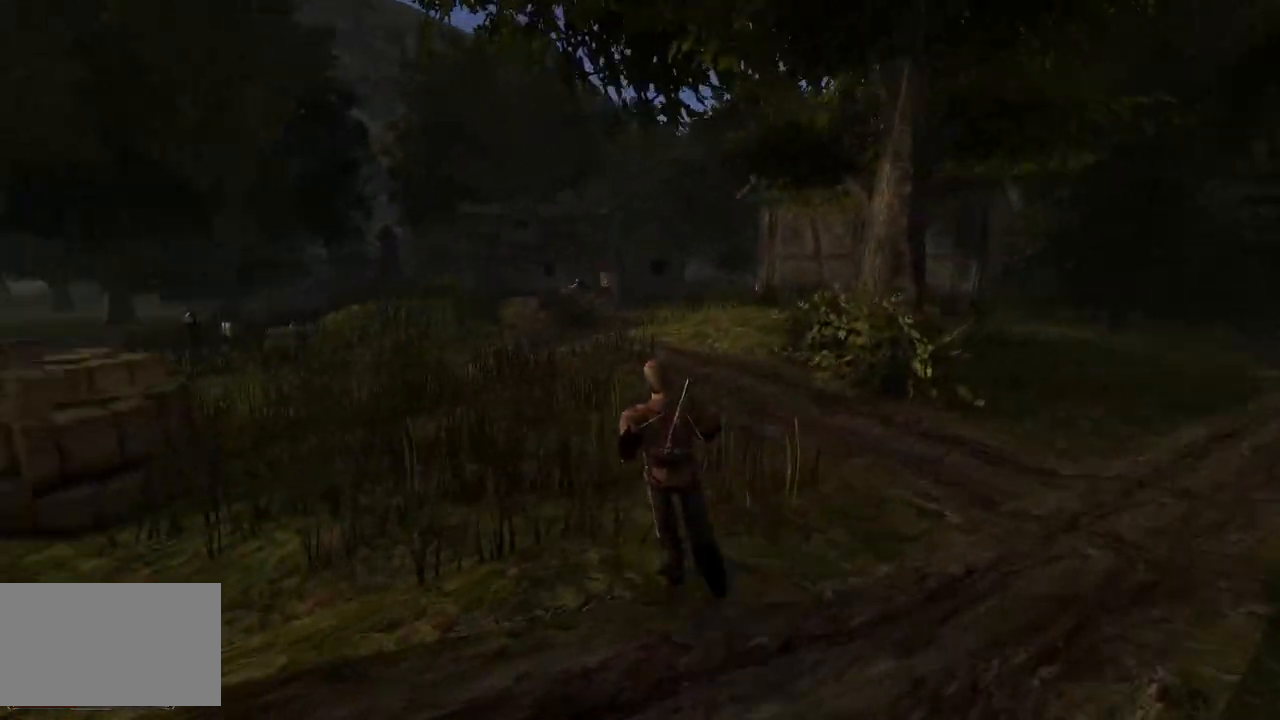
{"keys": ["w"], "mouse": [], "events": []}
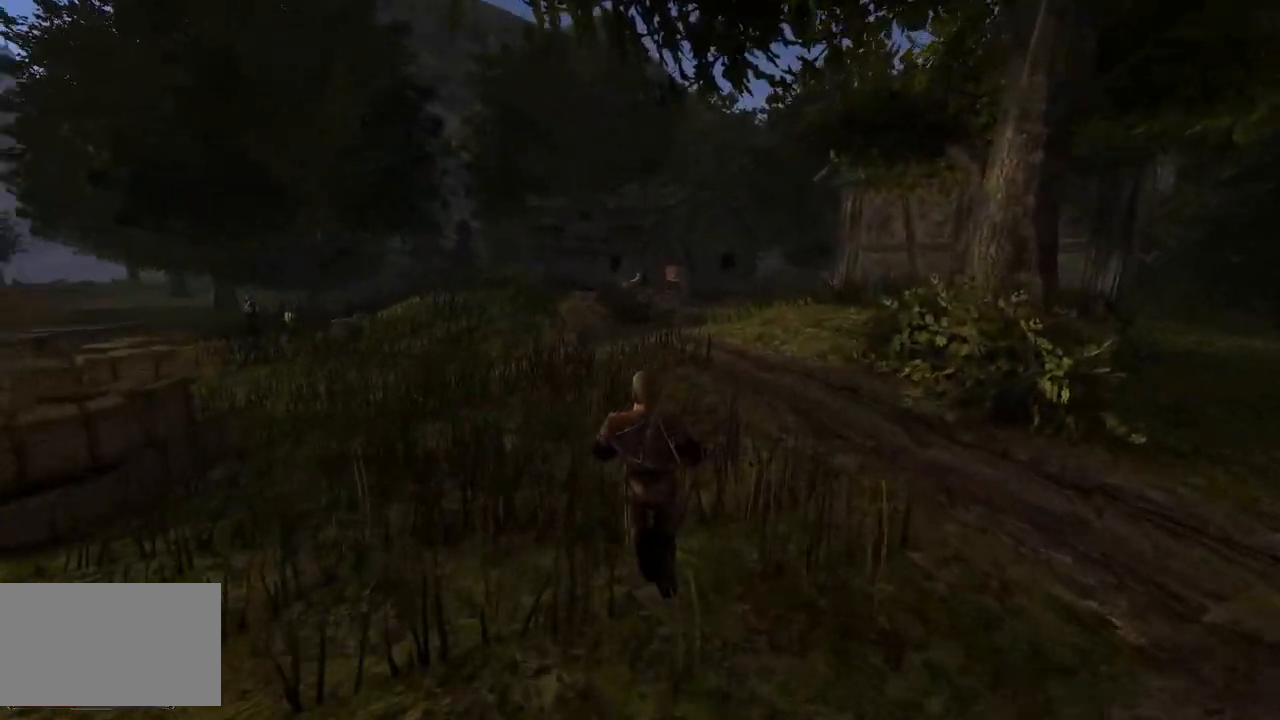
{"keys": ["w"], "mouse": [], "events": []}
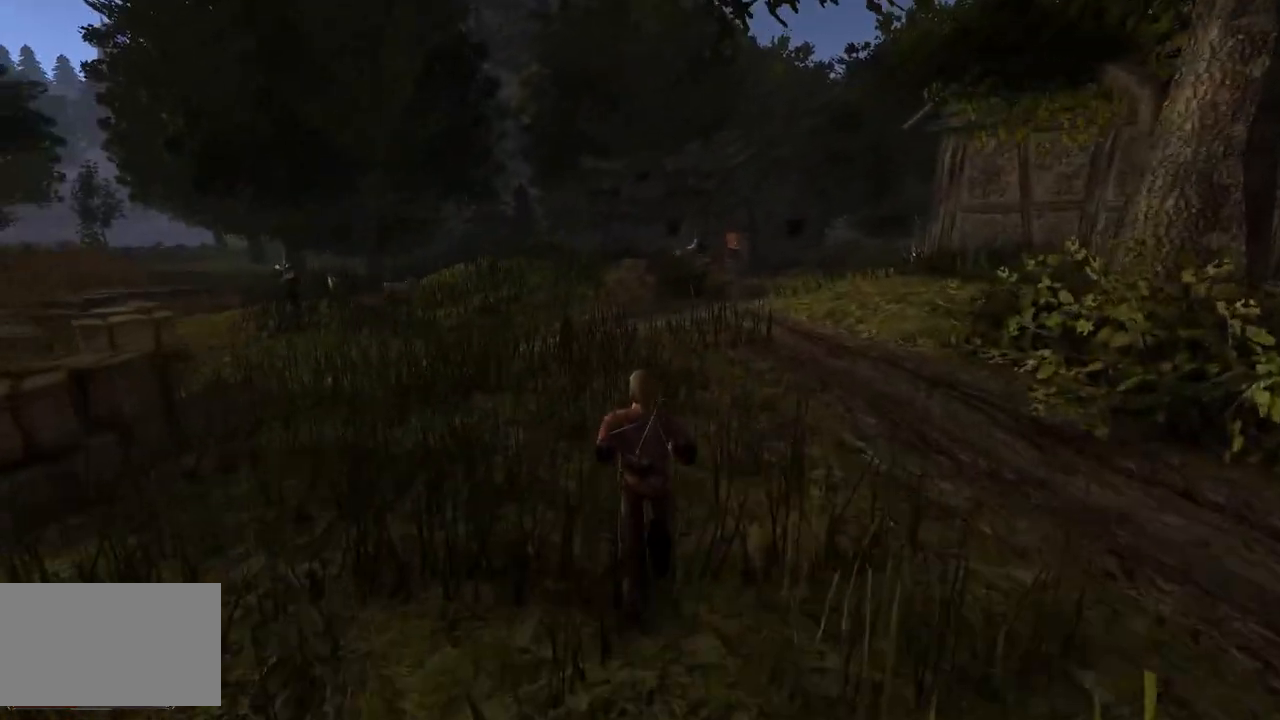
{"keys": ["w"], "mouse": [], "events": []}
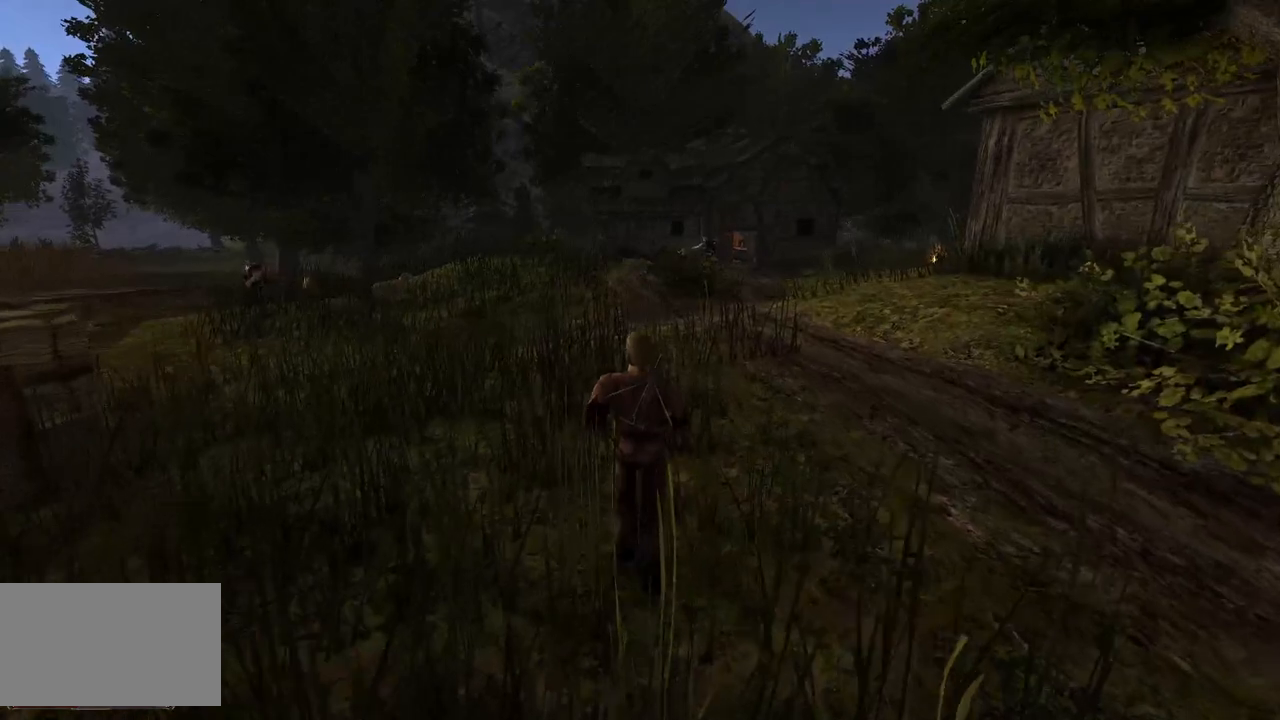
{"keys": ["w"], "mouse": [], "events": []}
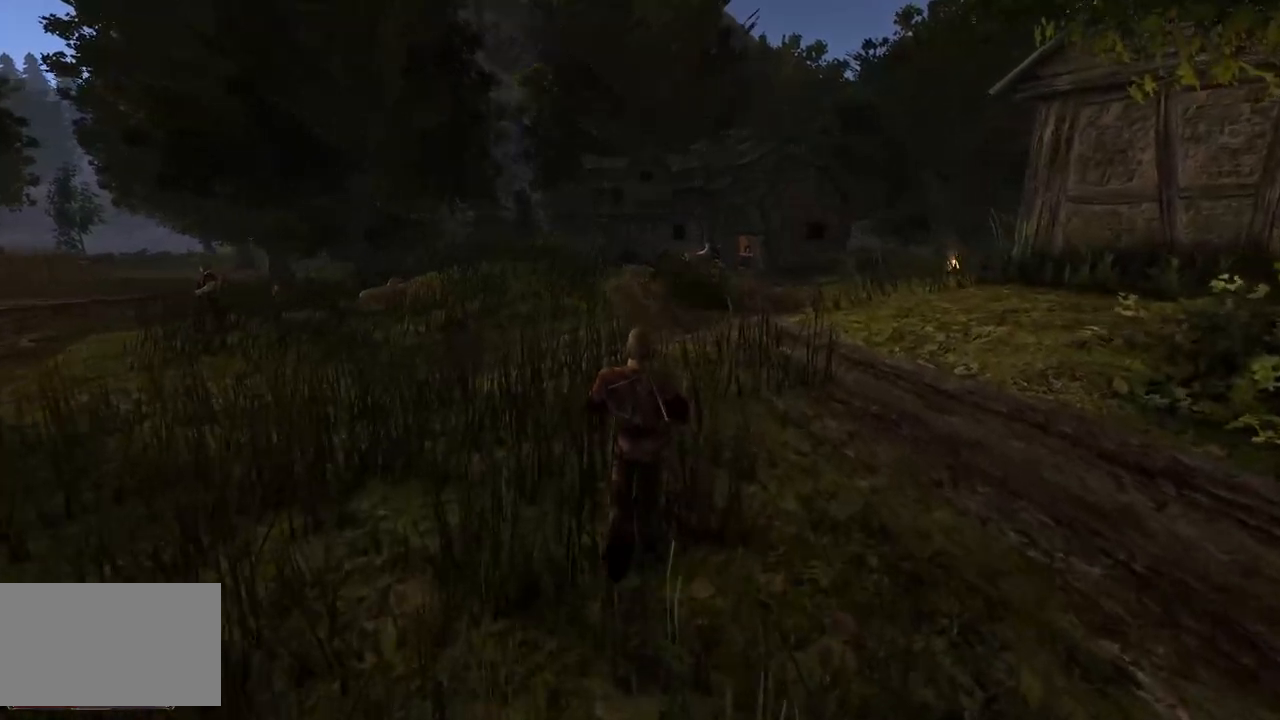
{"keys": ["w"], "mouse": [], "events": [[240, "e", "down"], [360, "e", "up"]]}
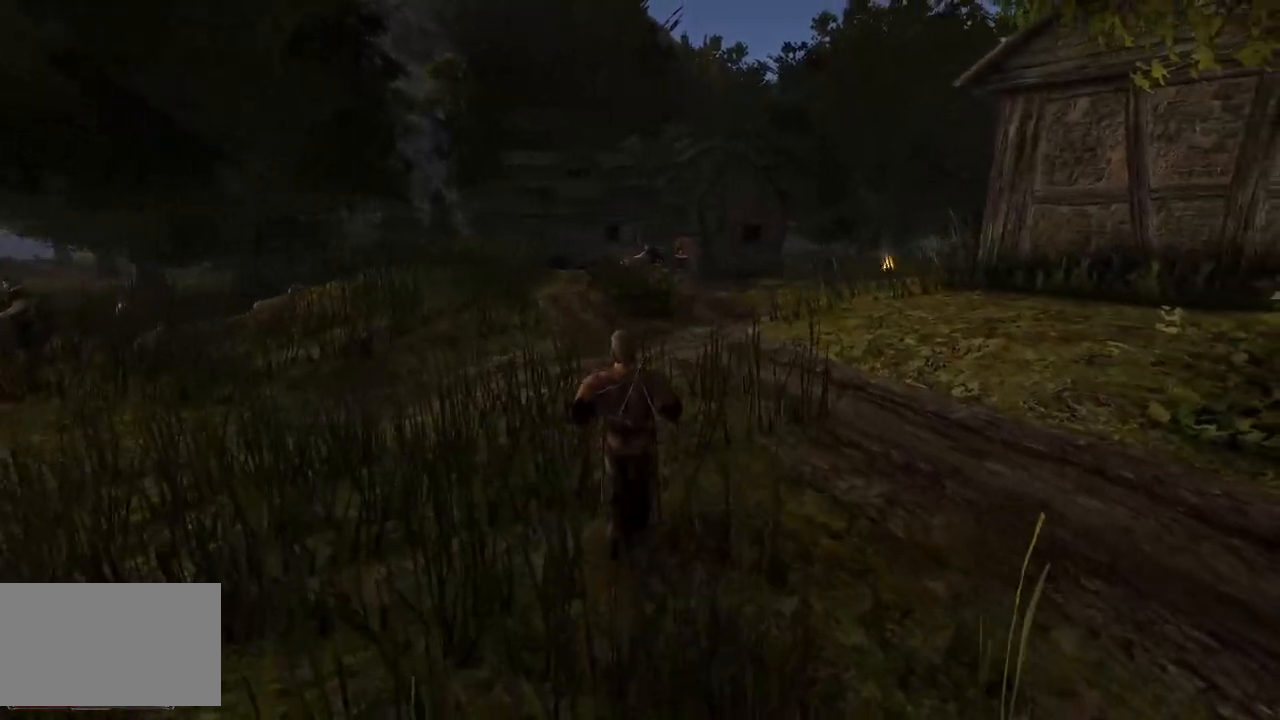
{"keys": ["w"], "mouse": [], "events": []}
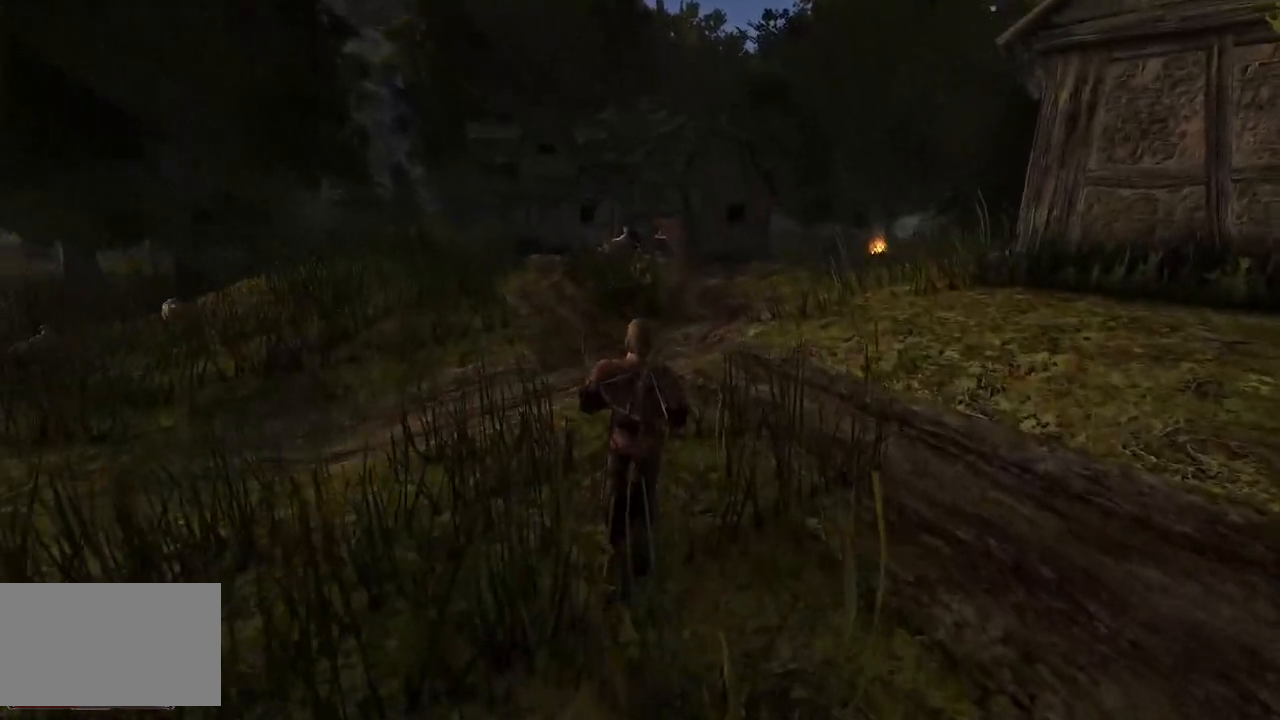
{"keys": ["w"], "mouse": [], "events": []}
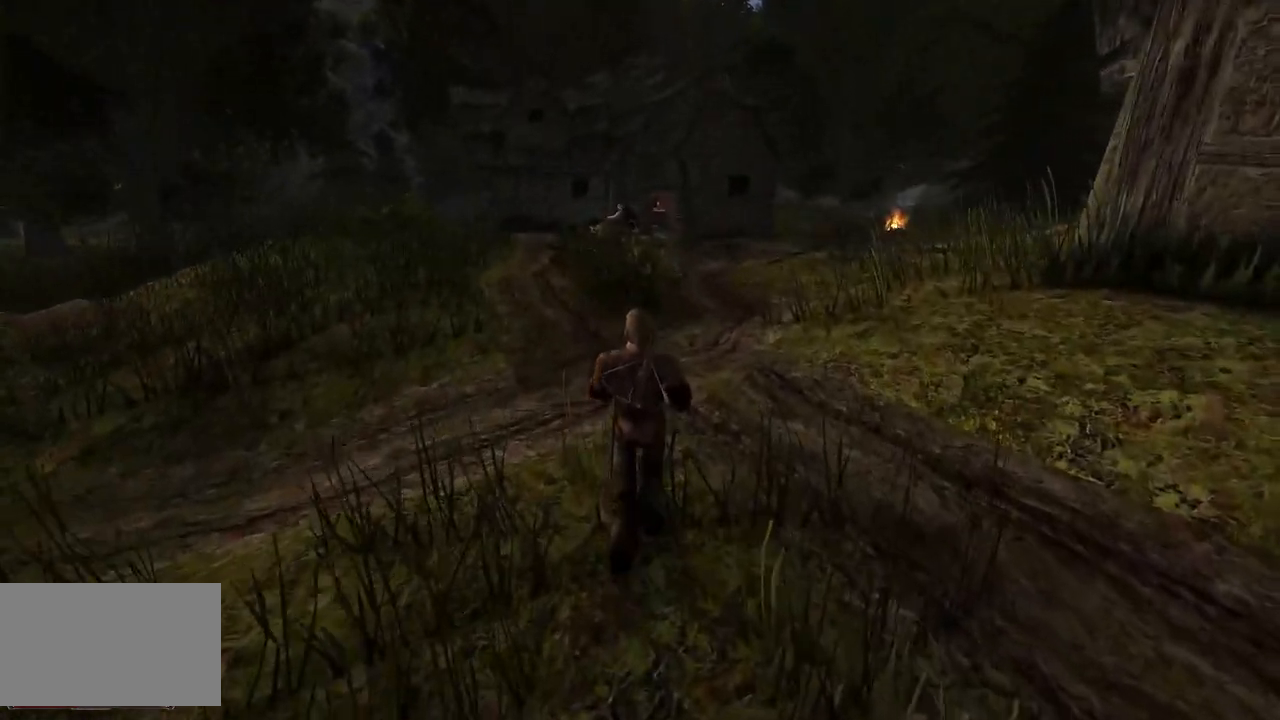
{"keys": ["w"], "mouse": [], "events": []}
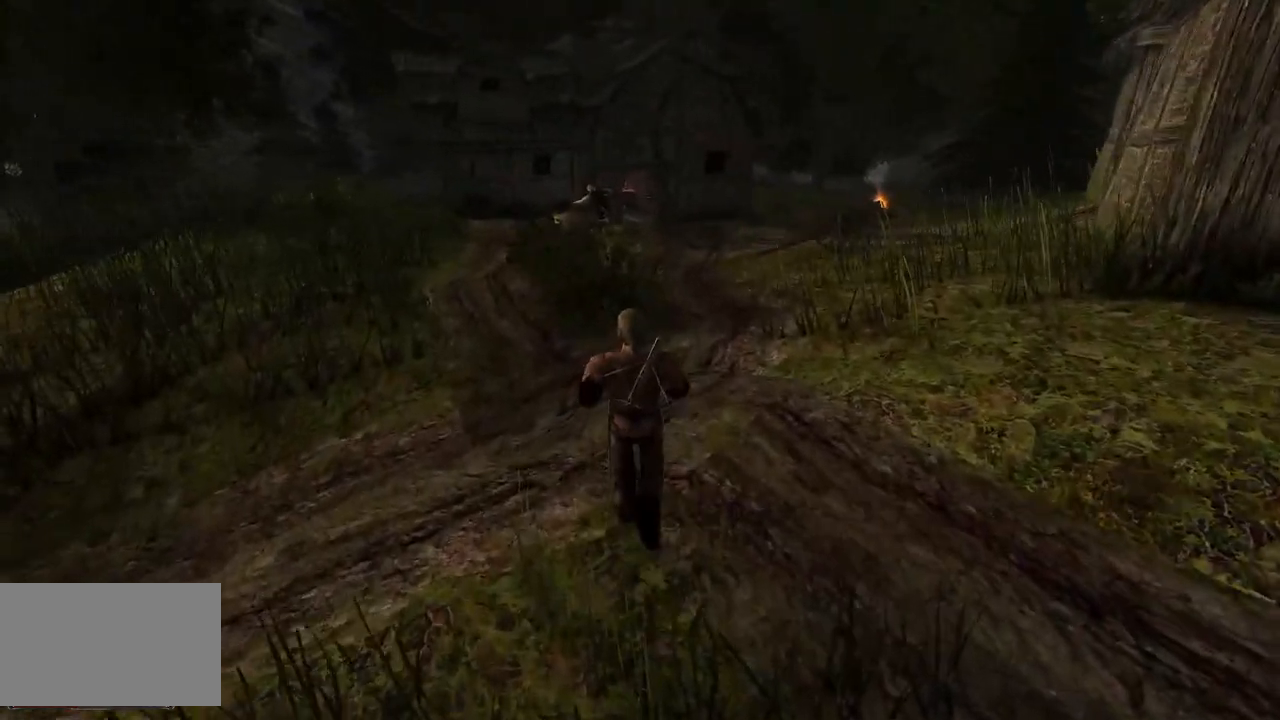
{"keys": ["w"], "mouse": [], "events": []}
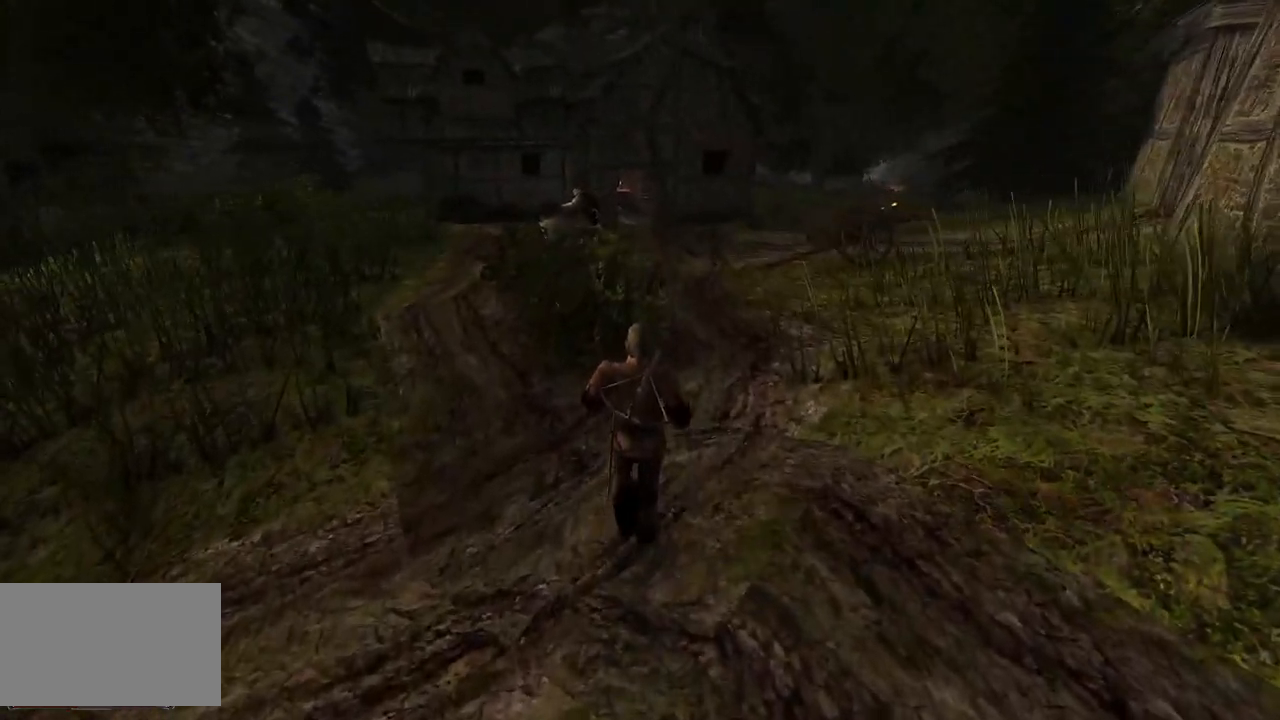
{"keys": ["w"], "mouse": [], "events": []}
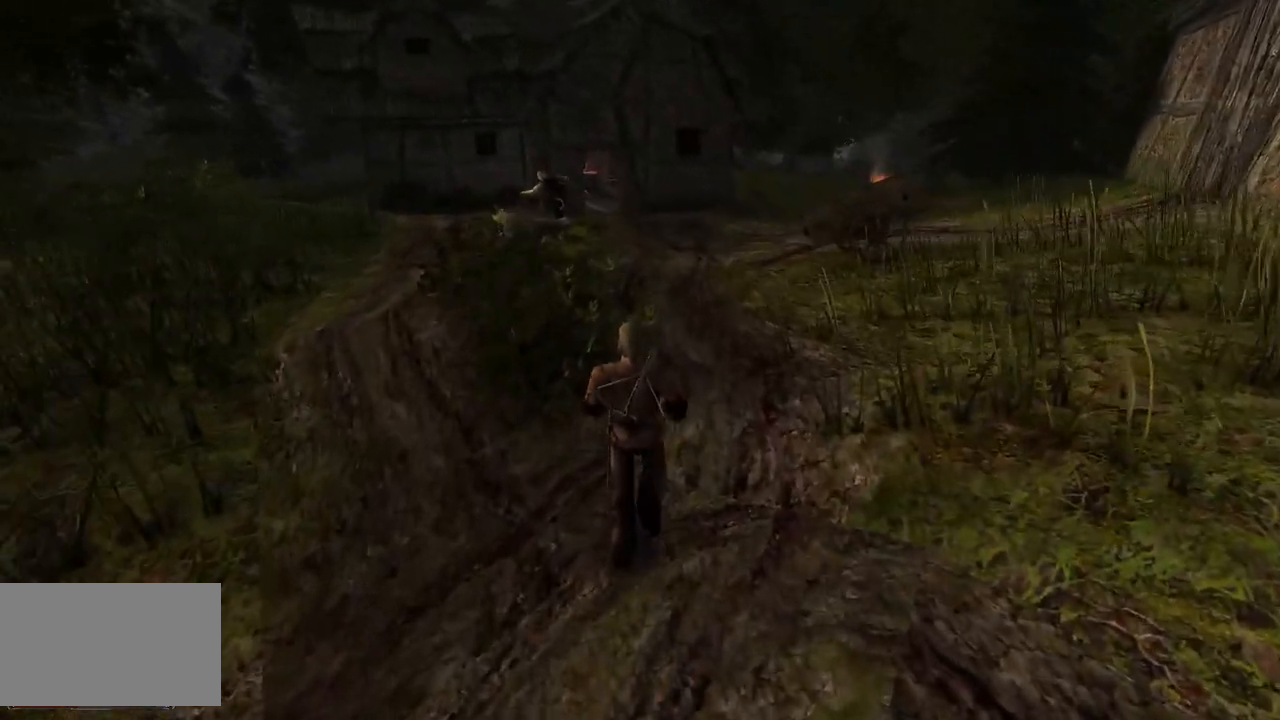
{"keys": ["w"], "mouse": [], "events": []}
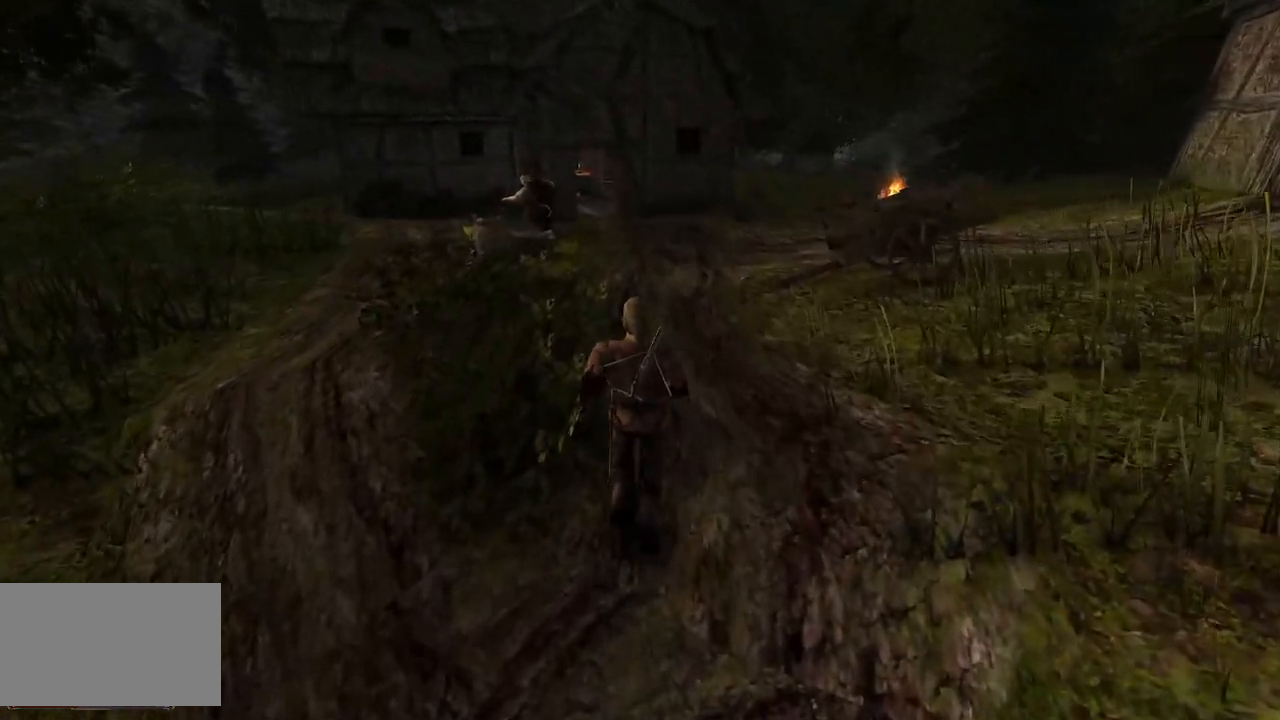
{"keys": ["w"], "mouse": [], "events": []}
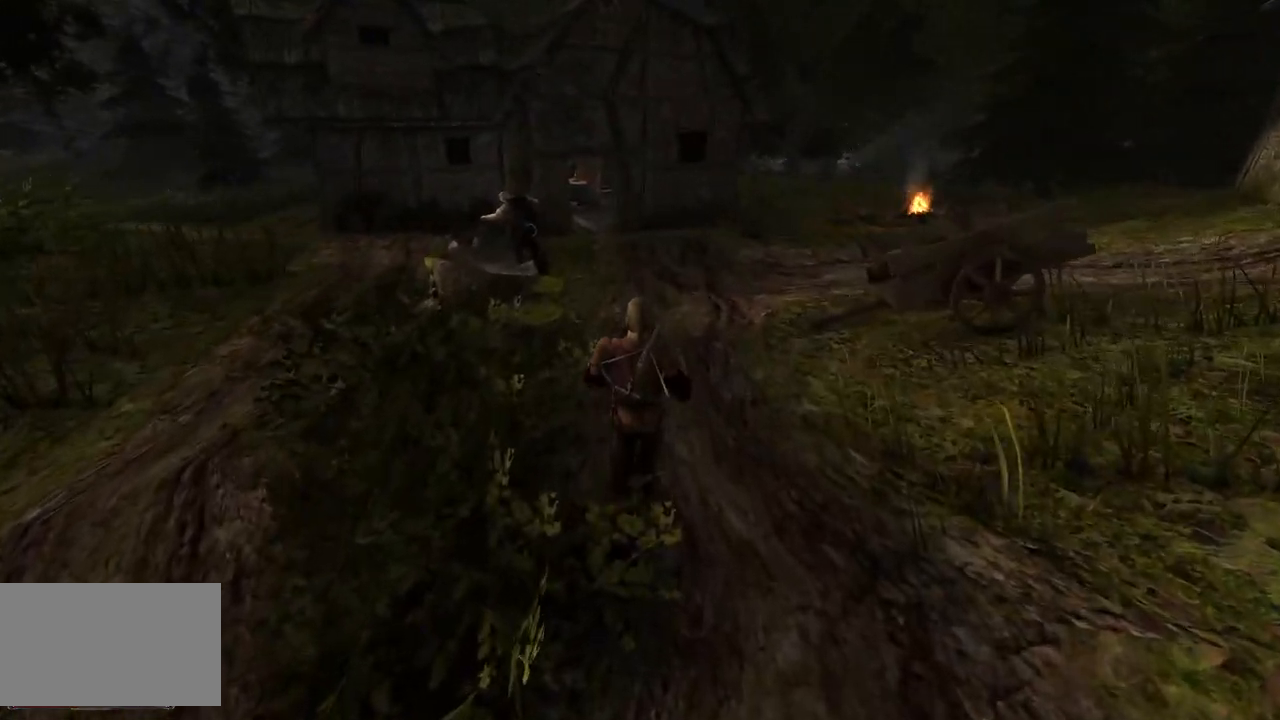
{"keys": ["w"], "mouse": [], "events": []}
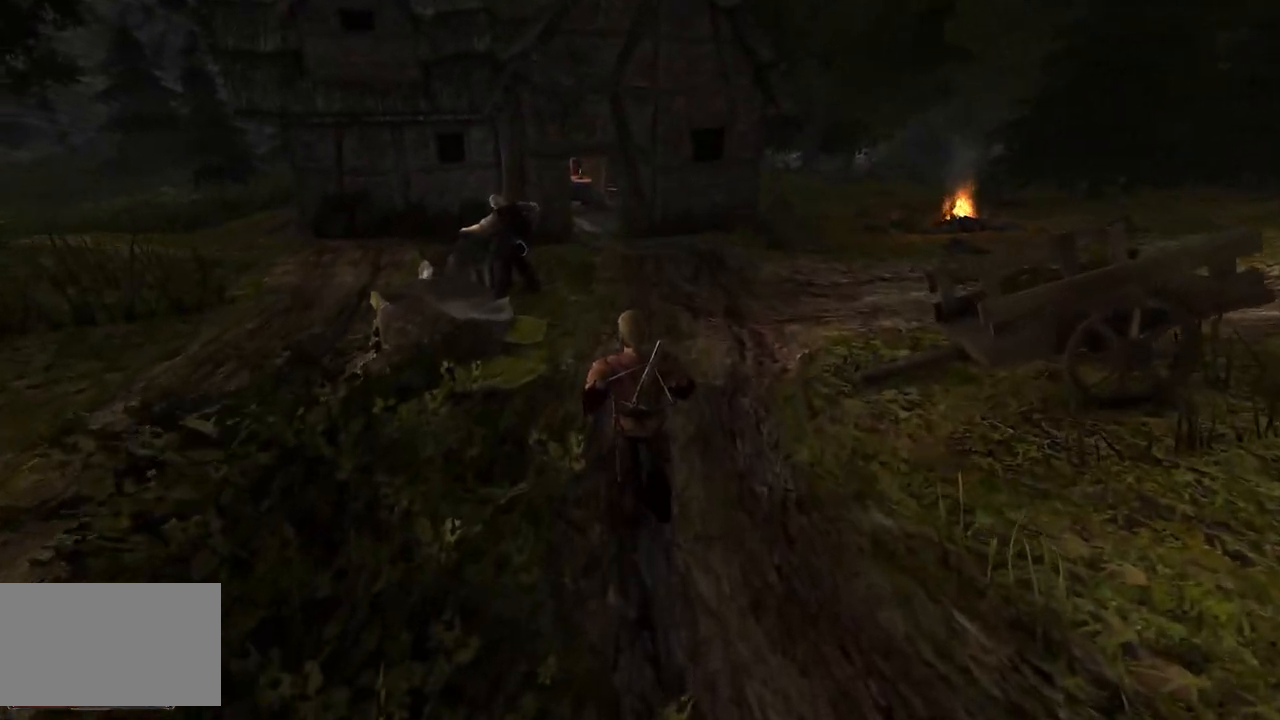
{"keys": ["w"], "mouse": [], "events": []}
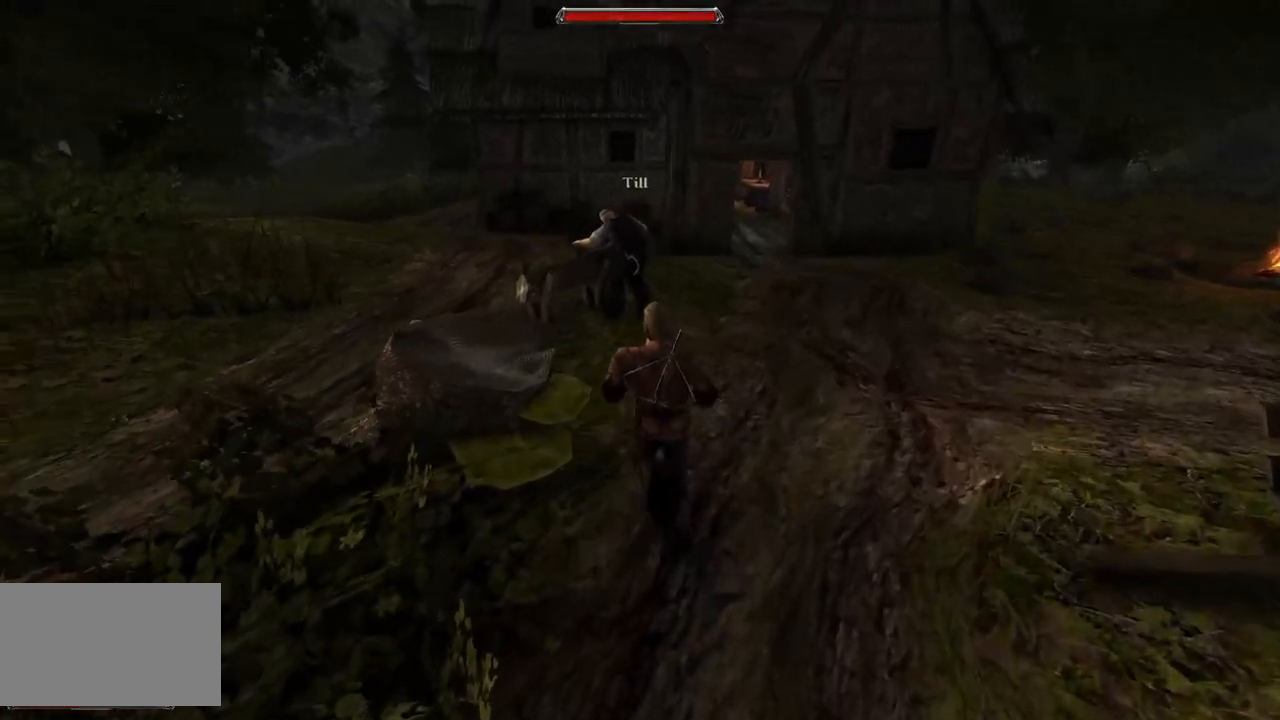
{"keys": [], "mouse": [], "events": [[140, "w", "up"]]}
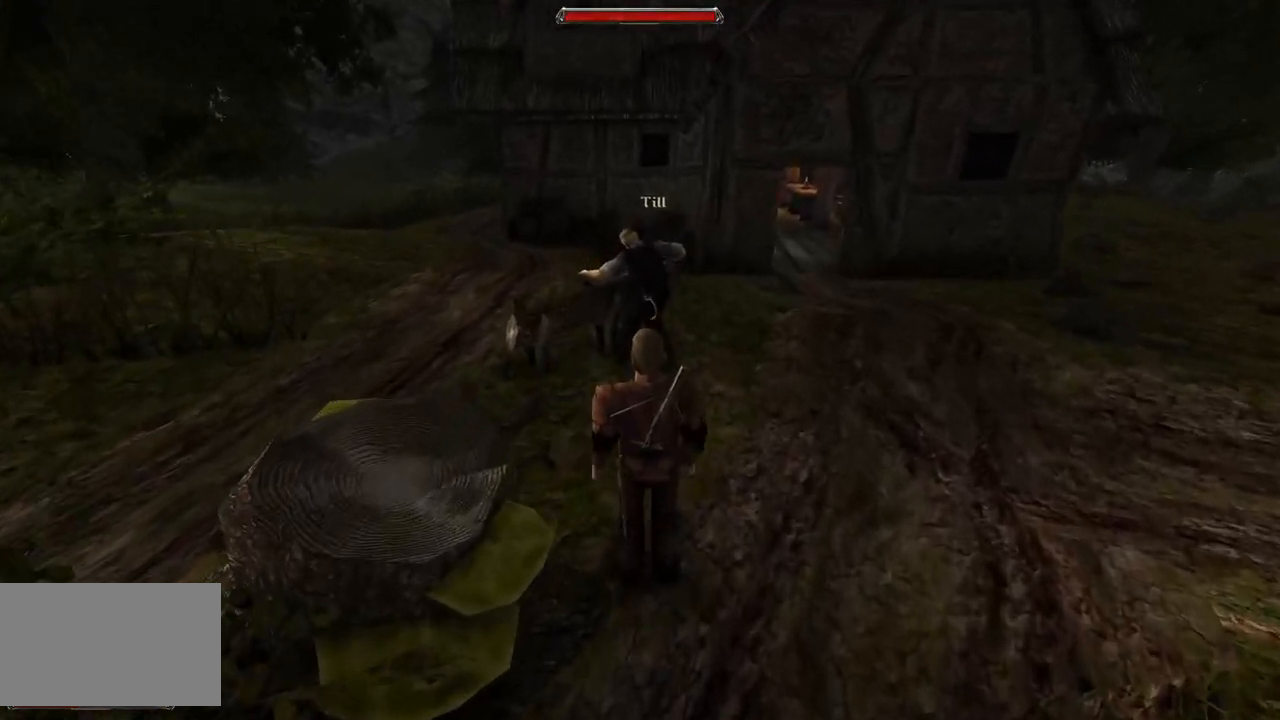
{"keys": [], "mouse": [], "events": [[20, "mouse_left", "down"], [180, "mouse_left", "up"]]}
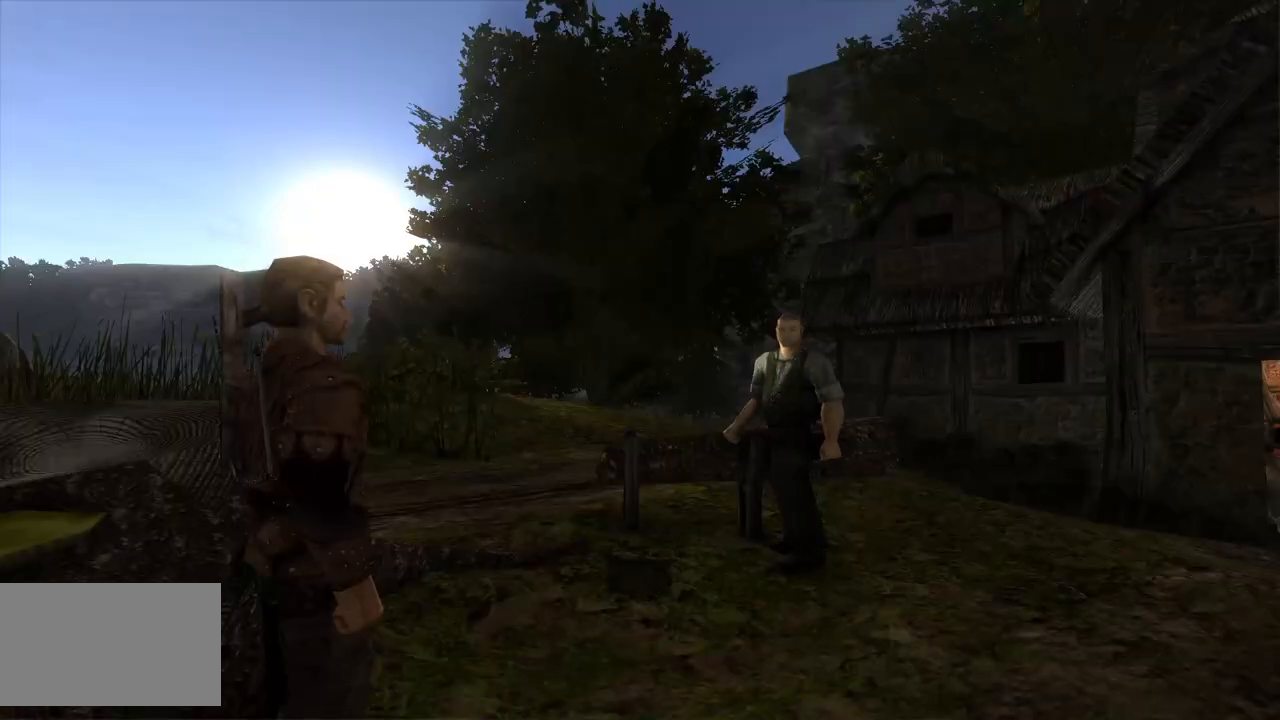
{"keys": [], "mouse": [], "events": []}
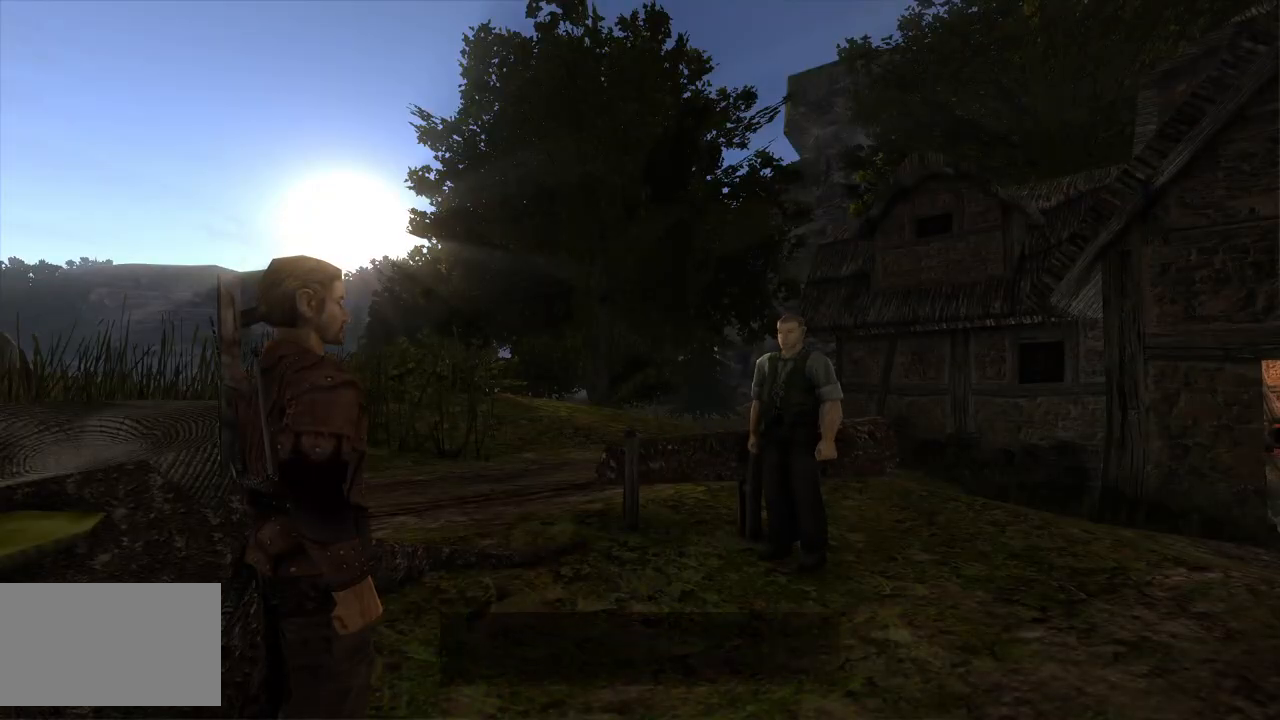
{"keys": [], "mouse": [], "events": []}